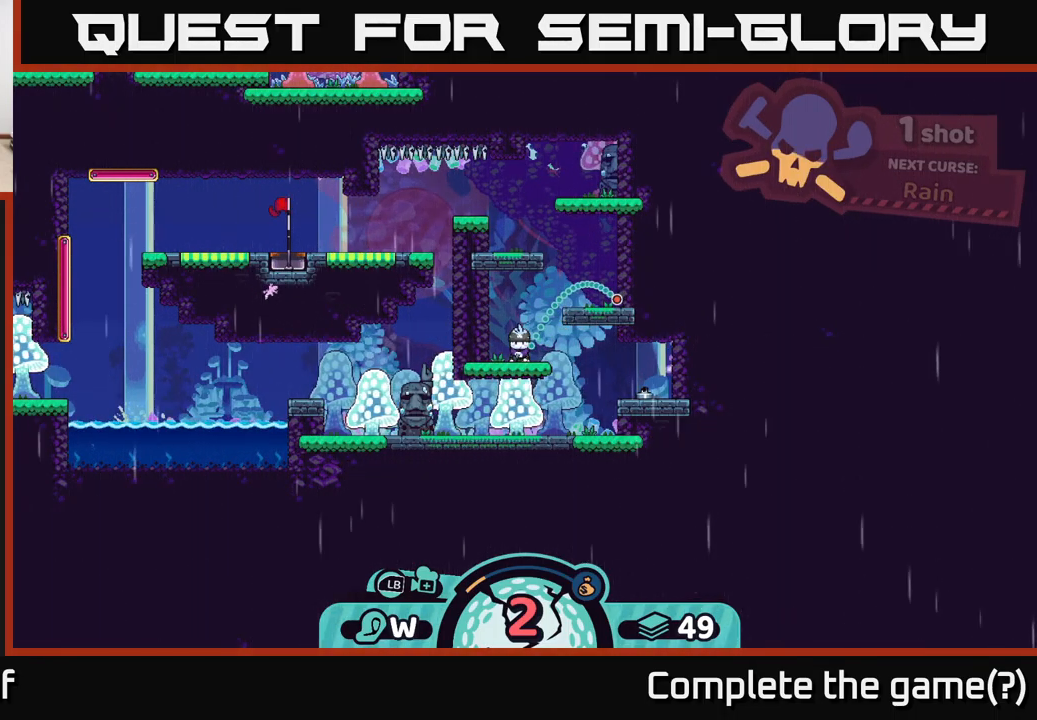
Gameplay with a controller (Xbox layout); each line is a JSON object with the inputs held at the frame after it. "events" lists button and stick changes between this image and that frame as [ms after this image, input, new state], when the widget could be followed in between.
{"buttons": [], "left_stick": "center", "right_stick": "center", "events": []}
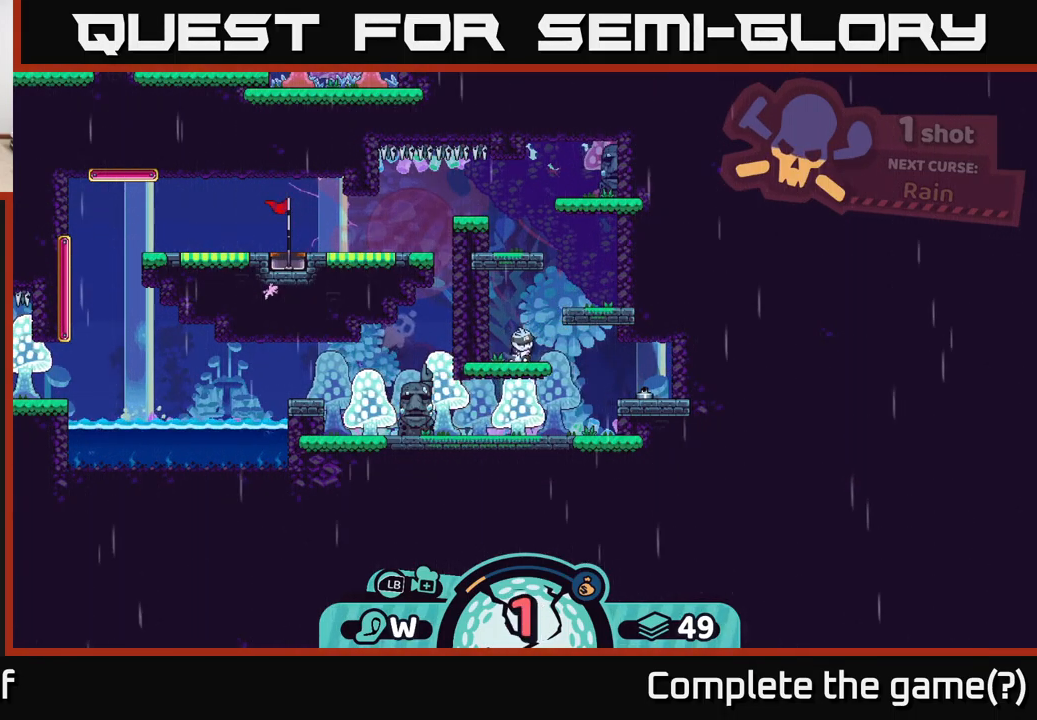
{"buttons": [], "left_stick": "center", "right_stick": "center", "events": []}
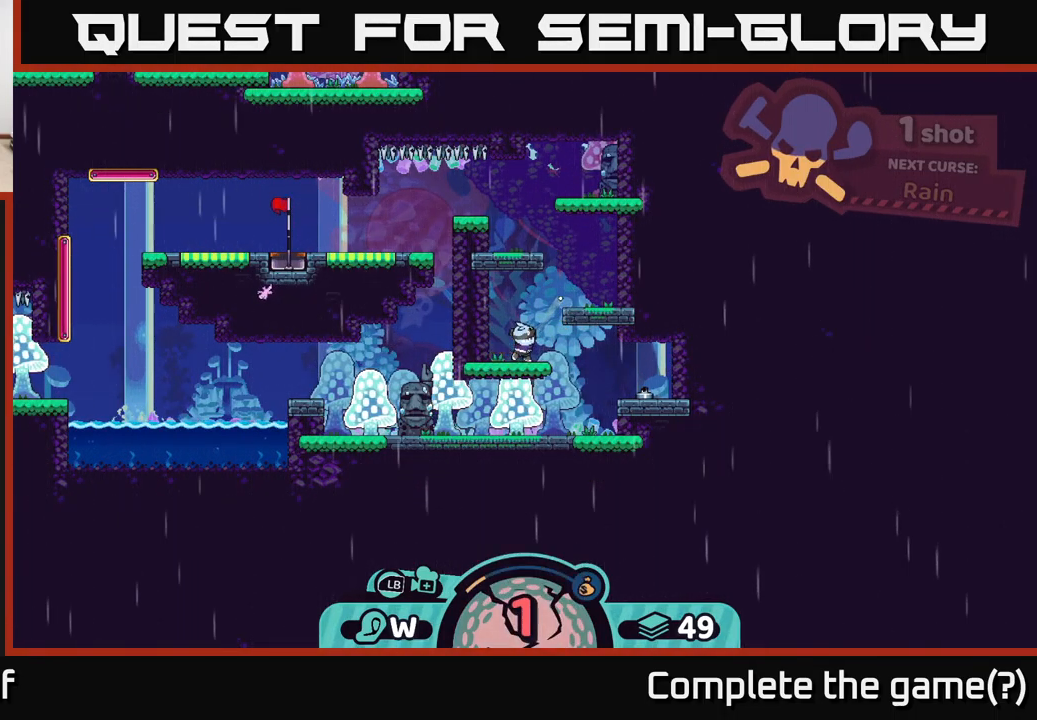
{"buttons": [], "left_stick": "center", "right_stick": "center", "events": []}
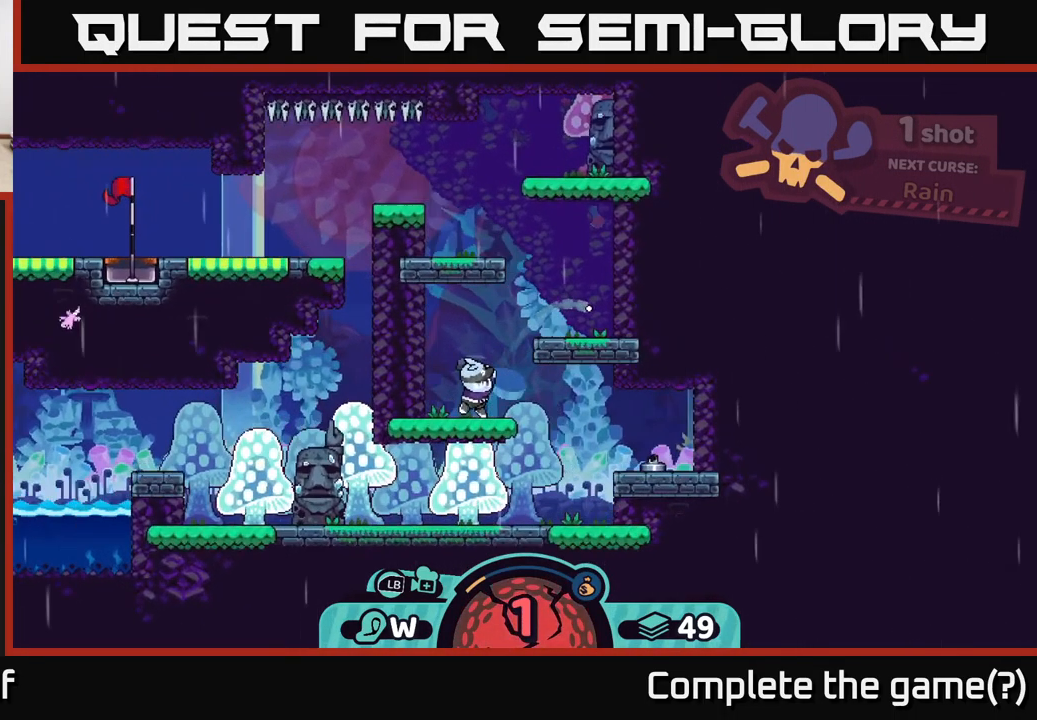
{"buttons": [], "left_stick": "right", "right_stick": "center", "events": [[449, "left_stick", "right"]]}
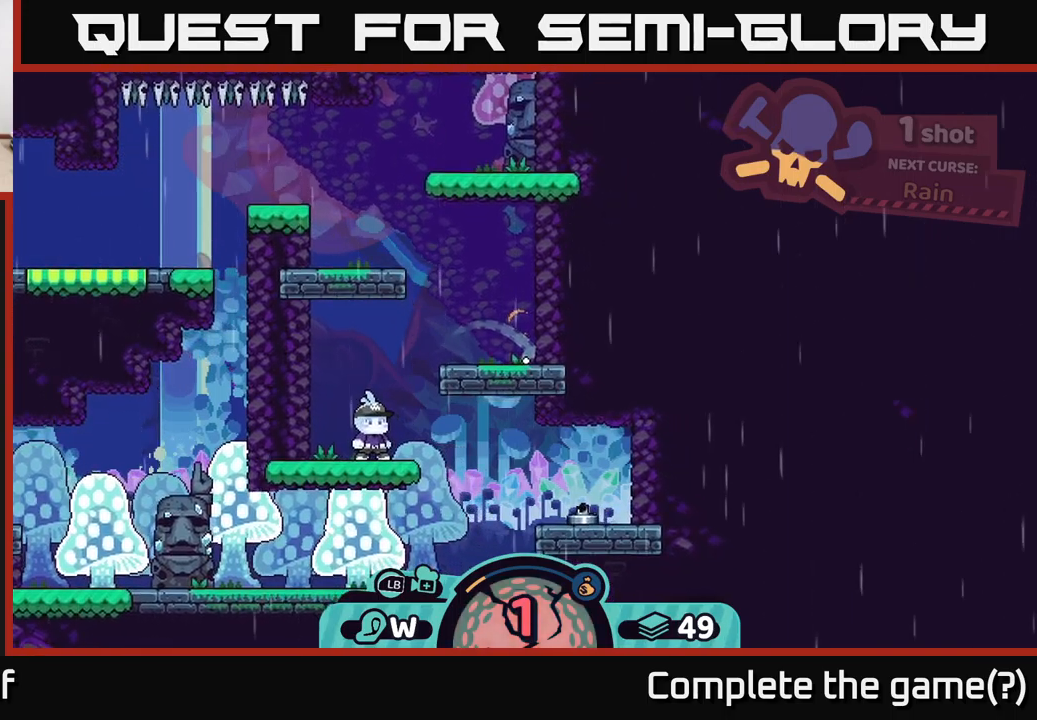
{"buttons": [], "left_stick": "center", "right_stick": "center", "events": [[200, "left_stick", "center"]]}
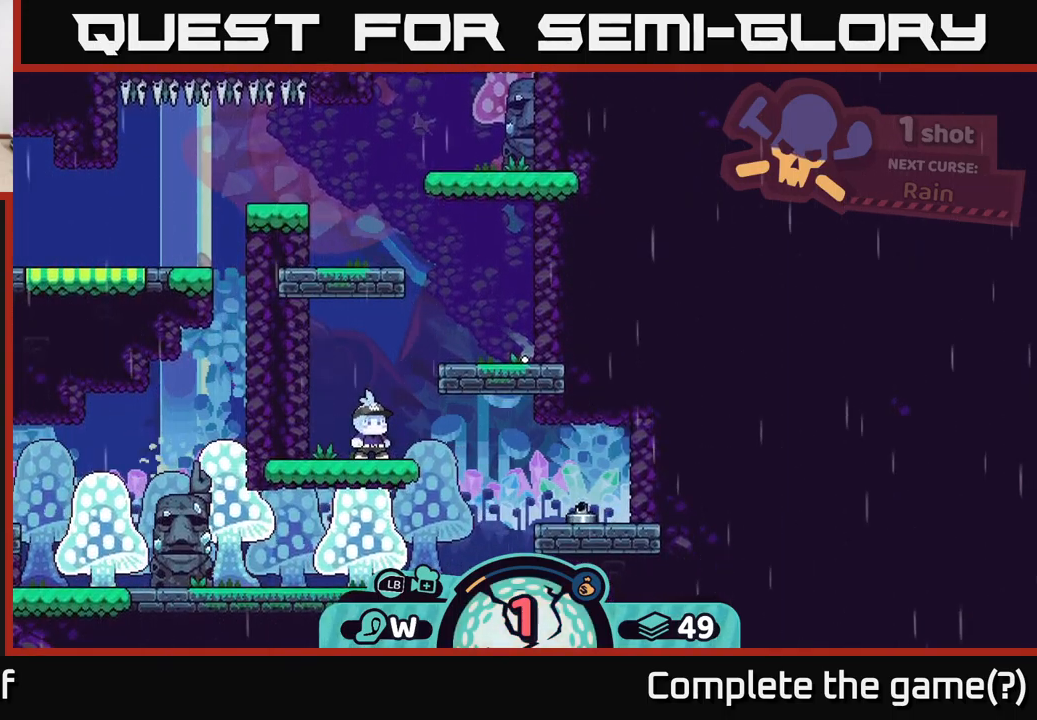
{"buttons": [], "left_stick": "center", "right_stick": "center", "events": []}
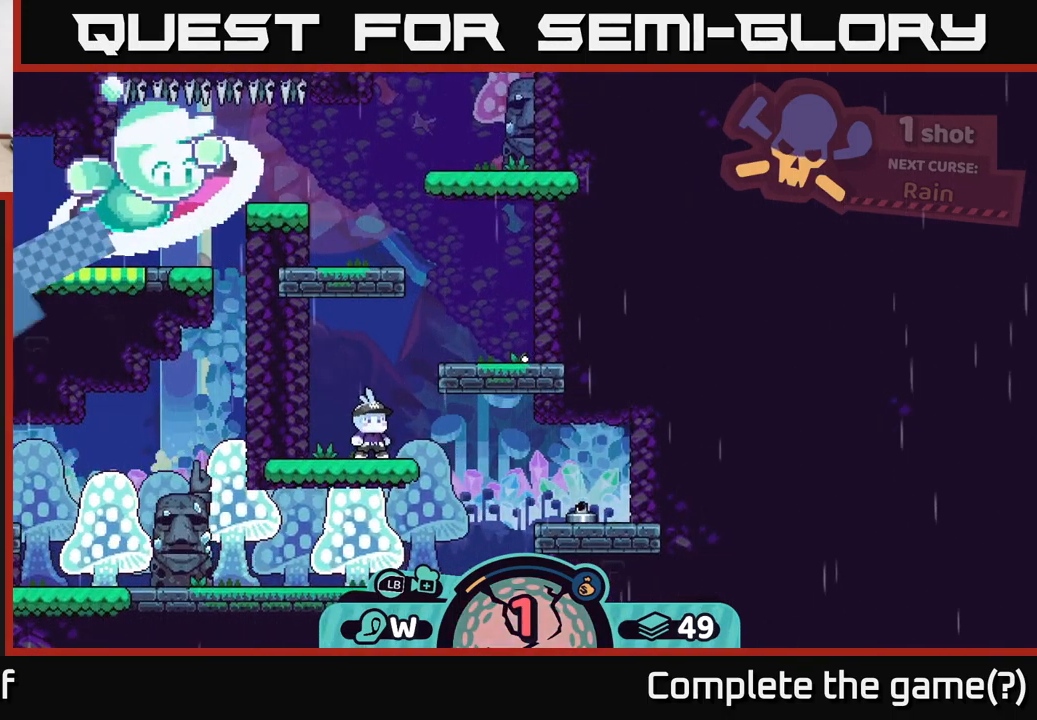
{"buttons": [], "left_stick": "center", "right_stick": "center", "events": []}
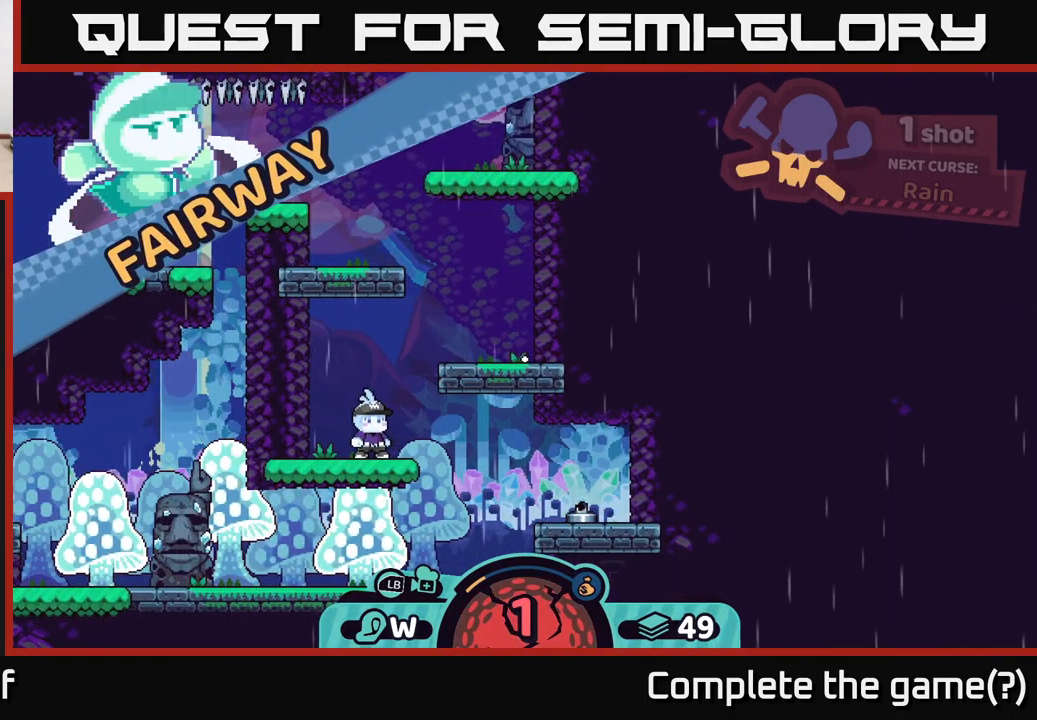
{"buttons": [], "left_stick": "center", "right_stick": "center", "events": []}
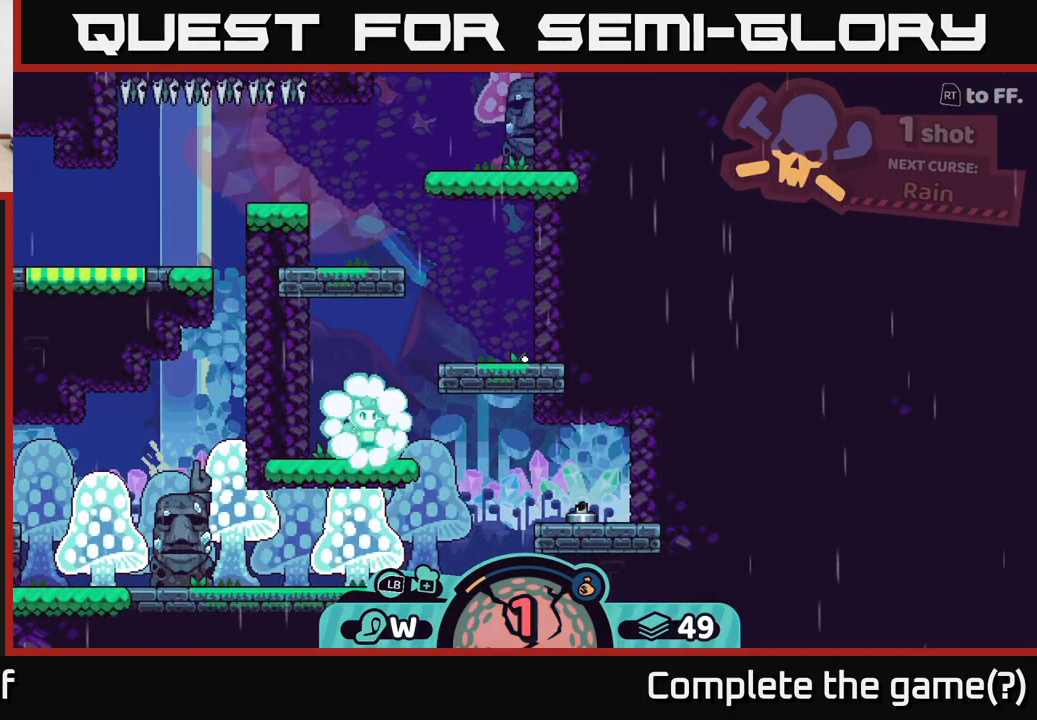
{"buttons": [], "left_stick": "center", "right_stick": "center", "events": []}
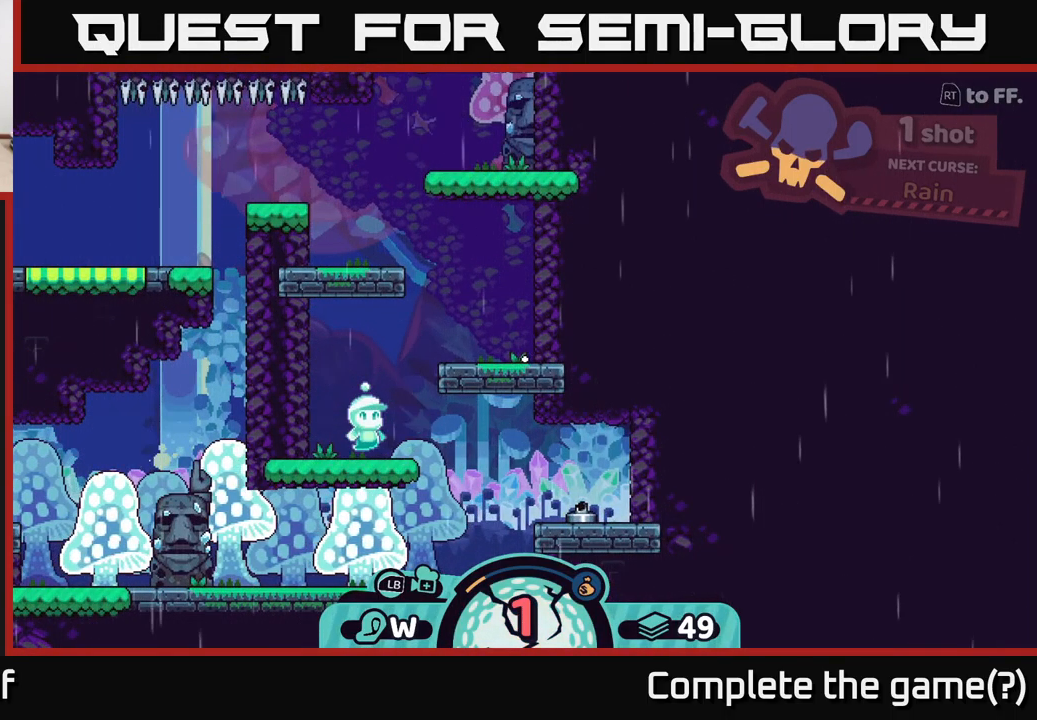
{"buttons": [], "left_stick": "center", "right_stick": "center", "events": []}
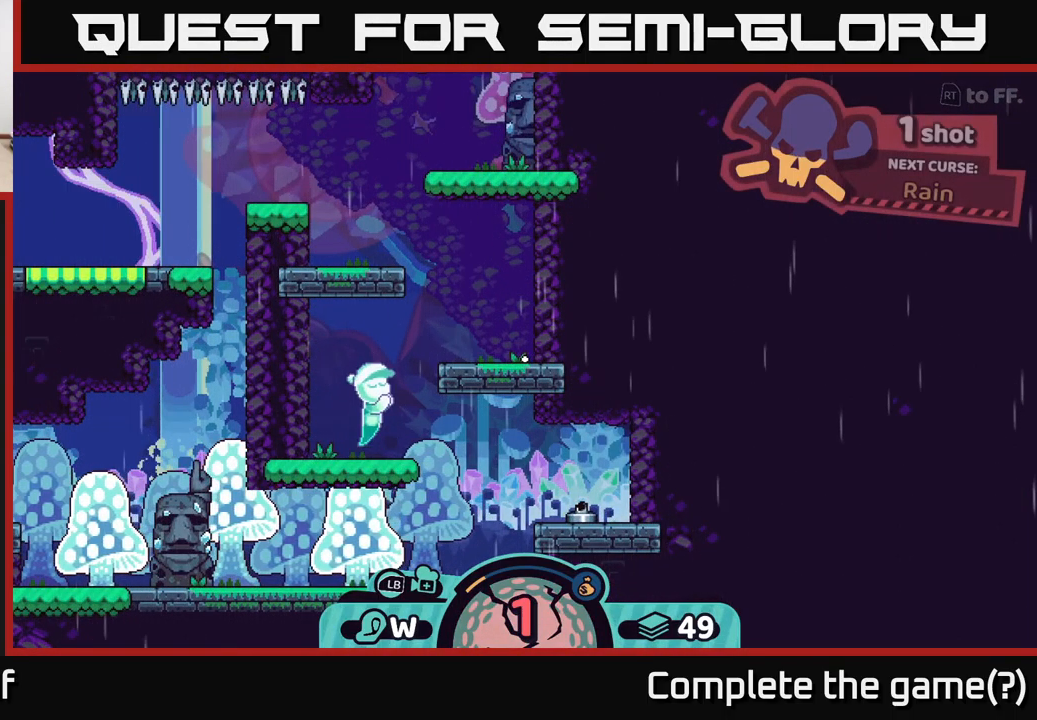
{"buttons": [], "left_stick": "center", "right_stick": "center", "events": []}
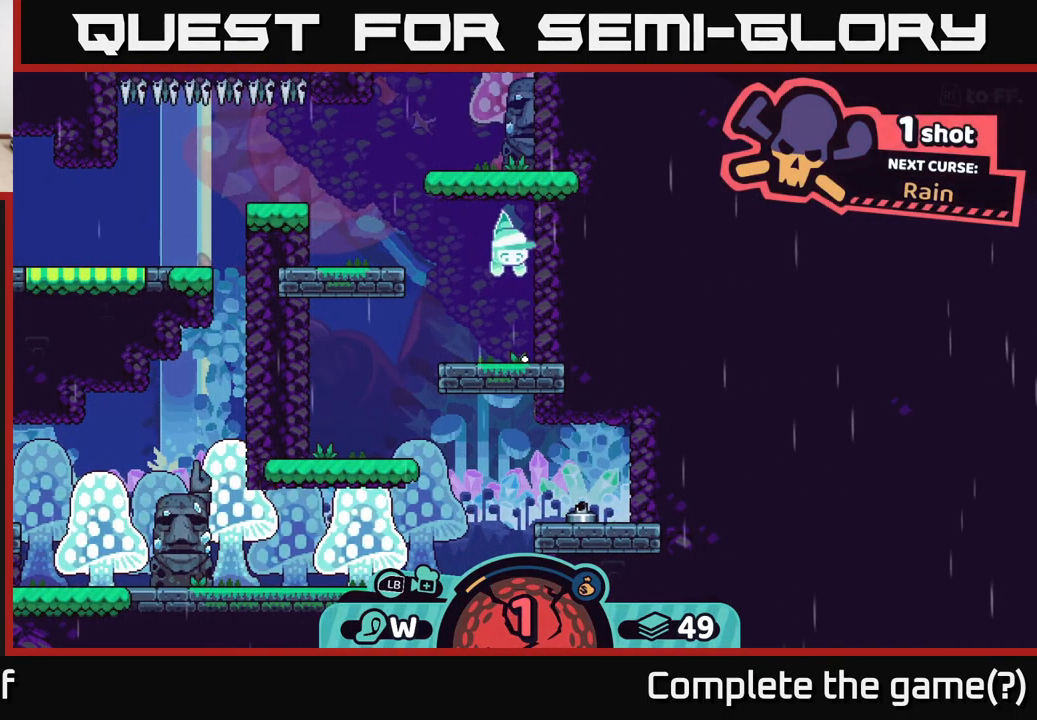
{"buttons": [], "left_stick": "center", "right_stick": "up-left", "events": [[433, "right_stick", "up-left"]]}
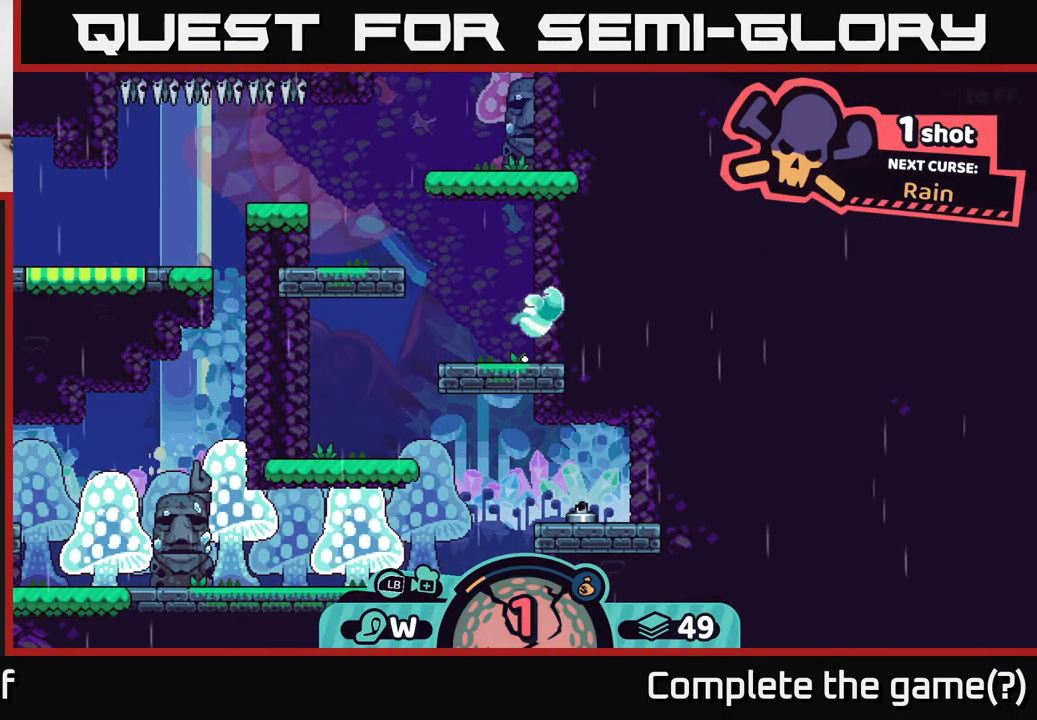
{"buttons": [], "left_stick": "center", "right_stick": "center", "events": [[183, "right_stick", "center"]]}
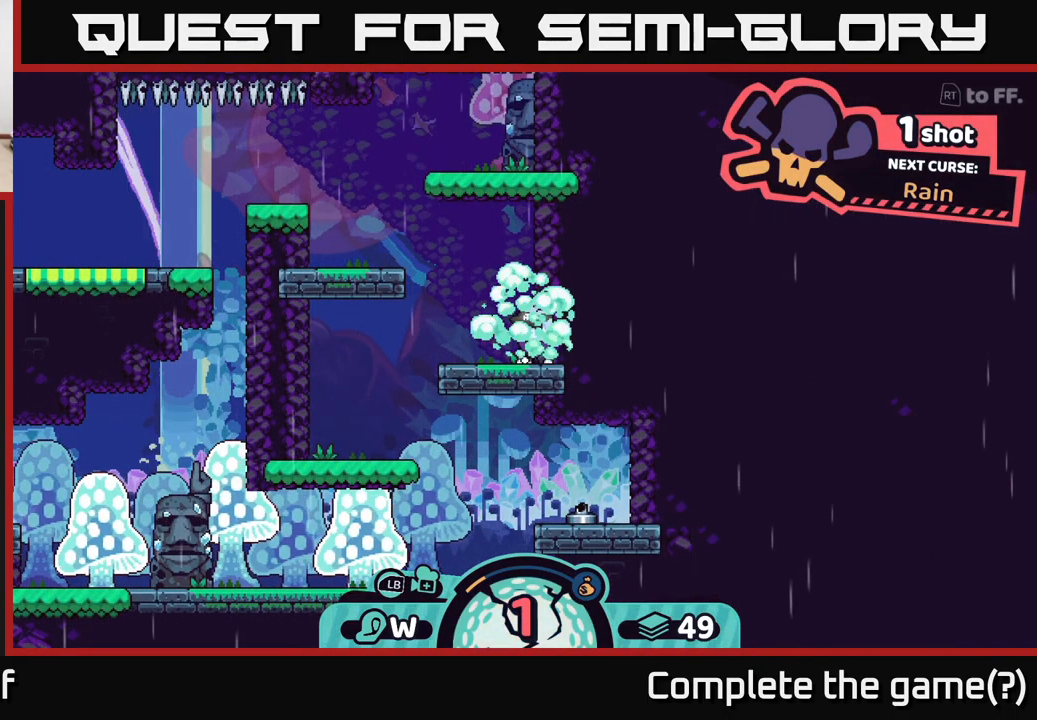
{"buttons": [], "left_stick": "center", "right_stick": "center", "events": [[83, "right_stick", "up-left"], [200, "right_stick", "center"]]}
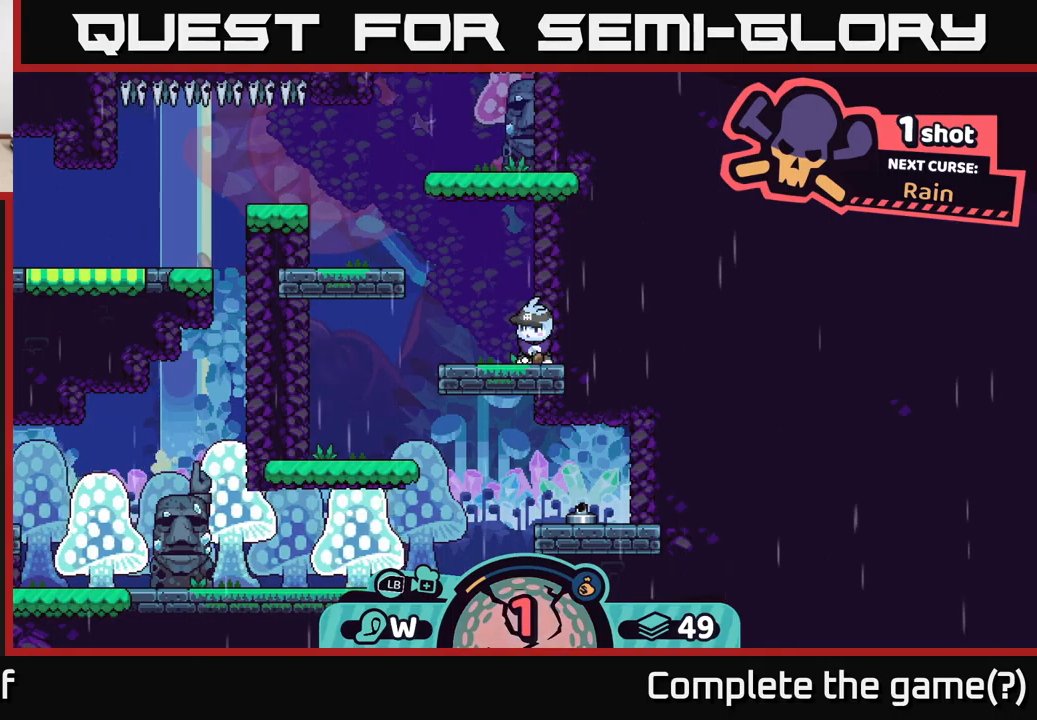
{"buttons": [], "left_stick": "center", "right_stick": "center", "events": [[150, "right_stick", "up-left"], [350, "right_stick", "center"]]}
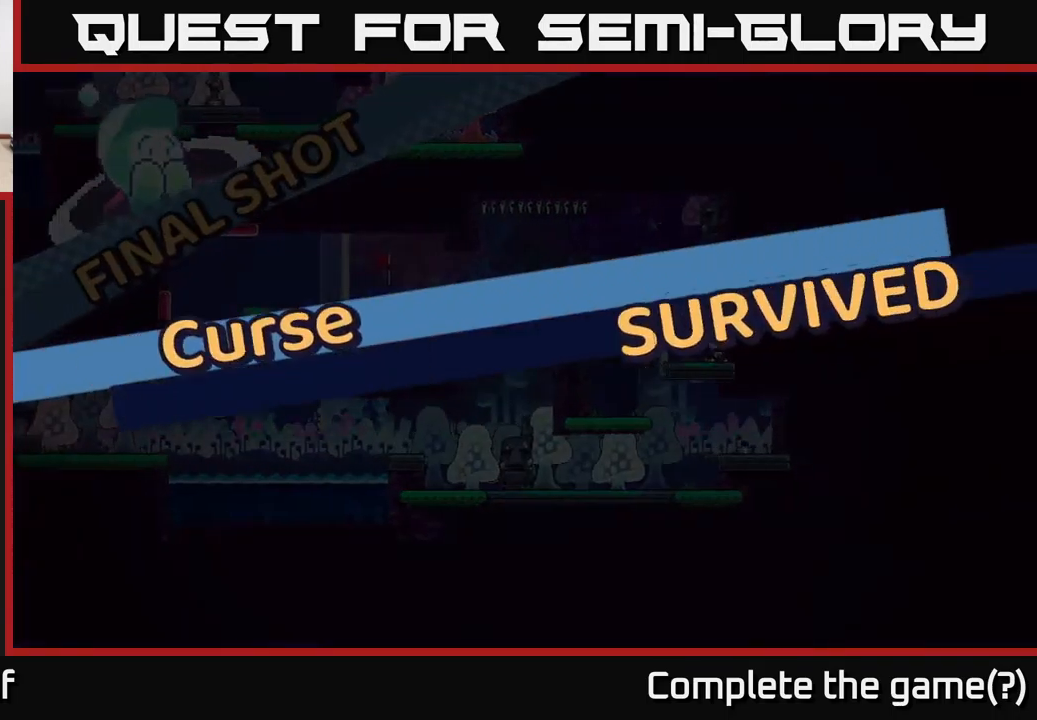
{"buttons": ["A"], "left_stick": "center", "right_stick": "center", "events": [[500, "A", "down"]]}
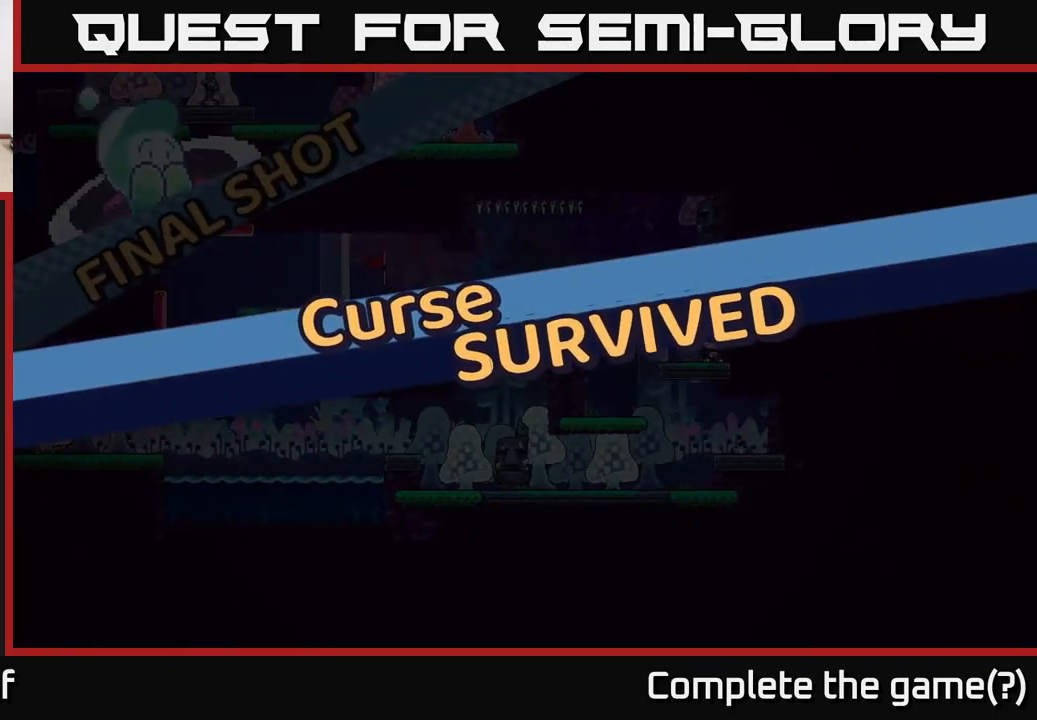
{"buttons": [], "left_stick": "center", "right_stick": "center", "events": [[117, "A", "up"]]}
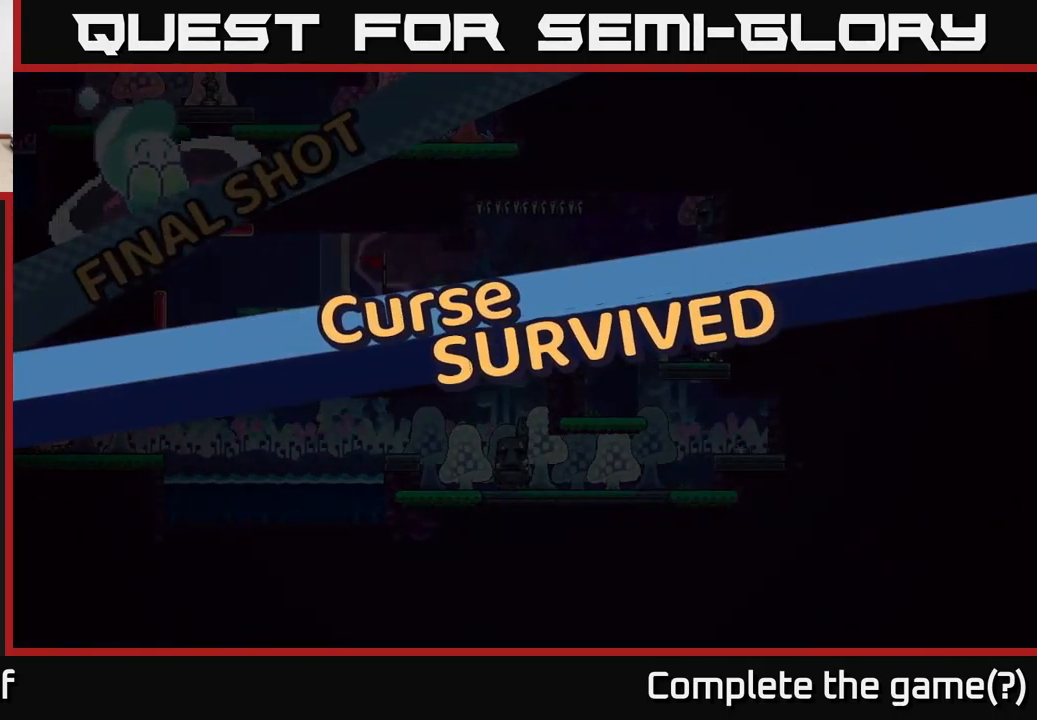
{"buttons": [], "left_stick": "center", "right_stick": "center", "events": []}
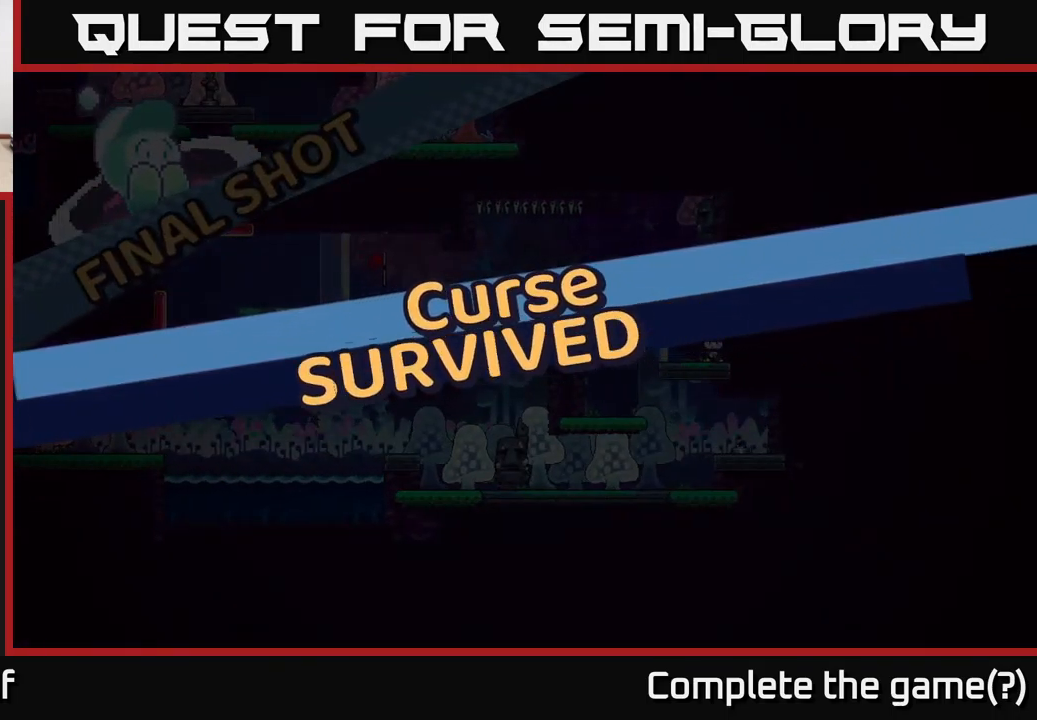
{"buttons": [], "left_stick": "center", "right_stick": "center", "events": []}
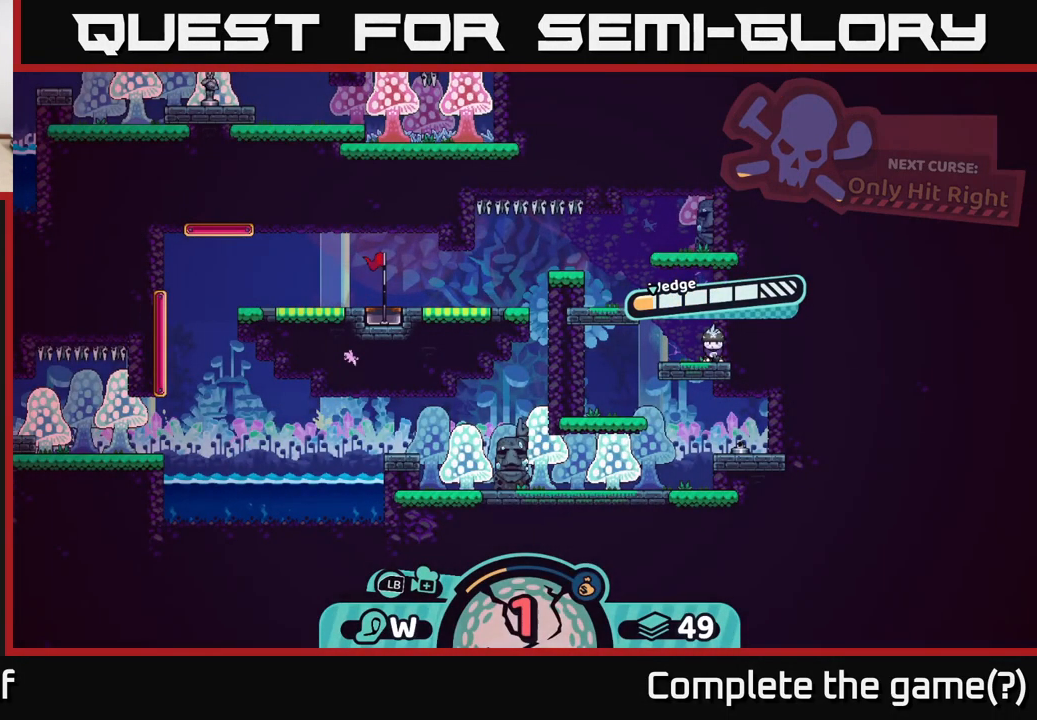
{"buttons": [], "left_stick": "center", "right_stick": "center", "events": [[34, "X", "down"], [134, "X", "up"]]}
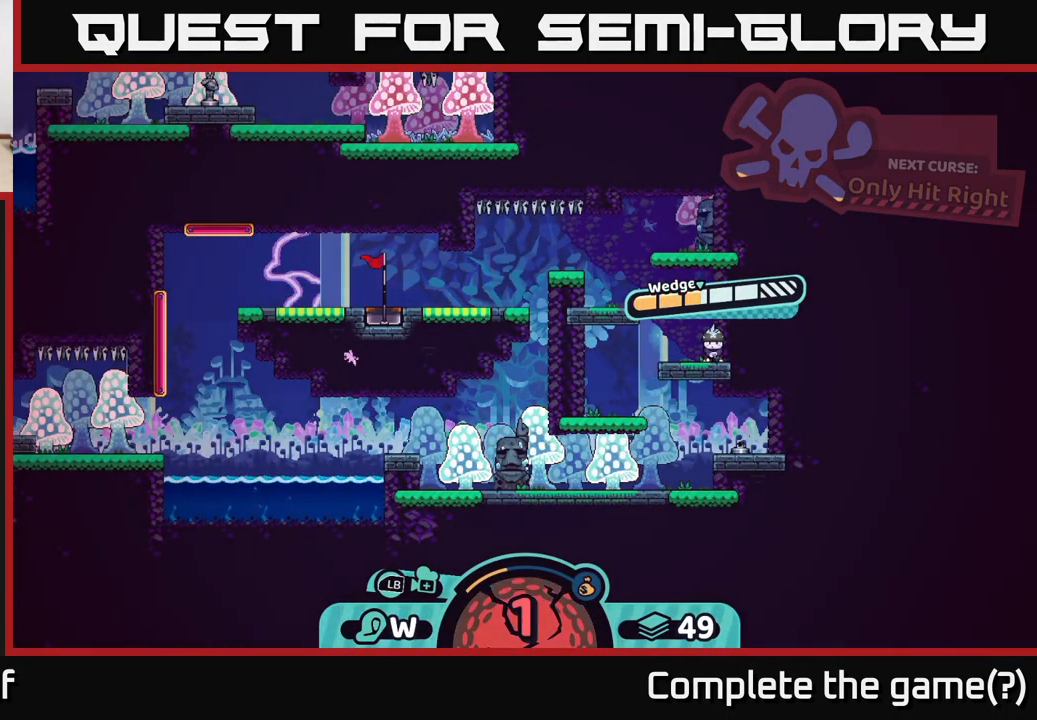
{"buttons": ["X"], "left_stick": "center", "right_stick": "center", "events": [[450, "X", "down"]]}
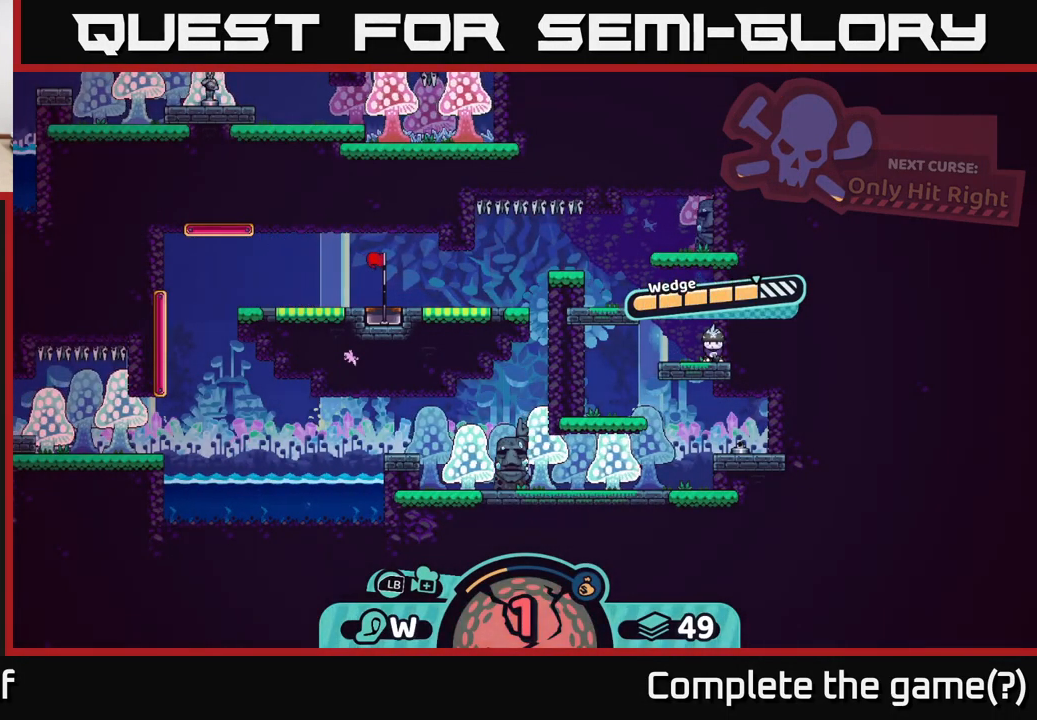
{"buttons": [], "left_stick": "center", "right_stick": "center", "events": [[84, "X", "up"]]}
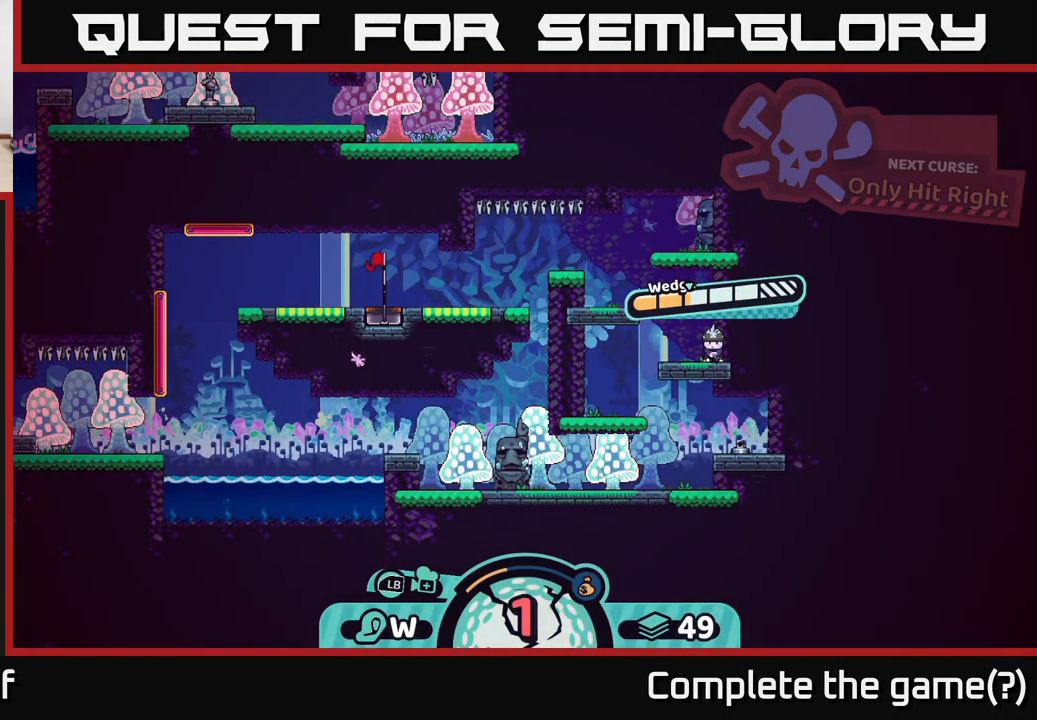
{"buttons": ["A"], "left_stick": "center", "right_stick": "center", "events": [[67, "B", "down"], [117, "B", "up"], [500, "A", "down"]]}
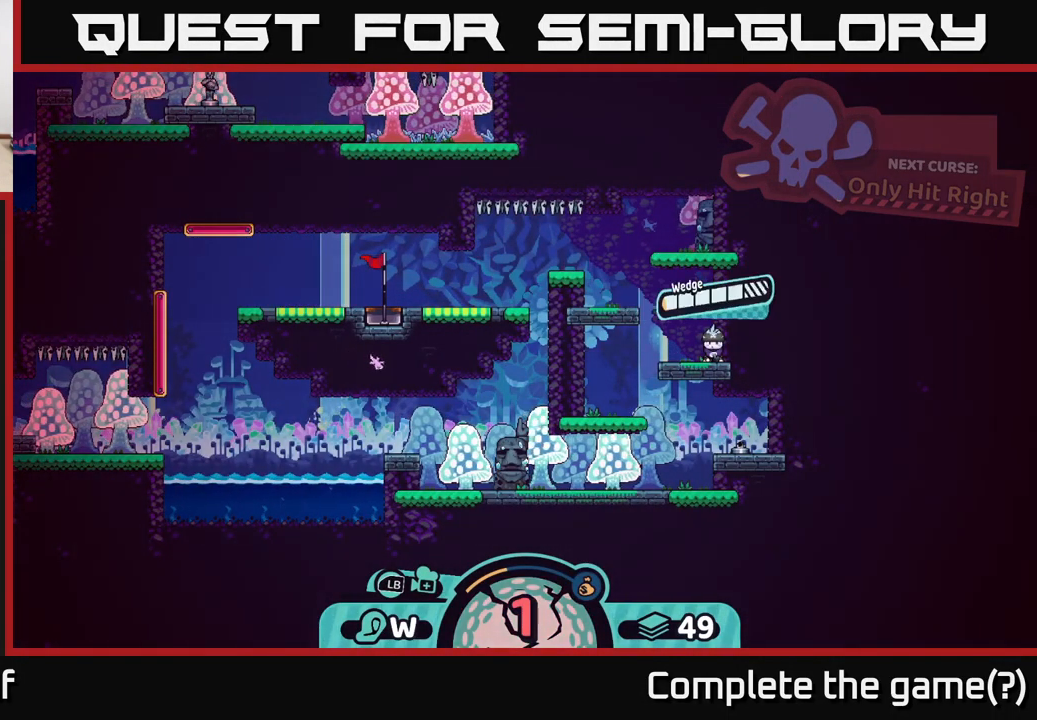
{"buttons": [], "left_stick": "center", "right_stick": "center", "events": [[67, "A", "up"]]}
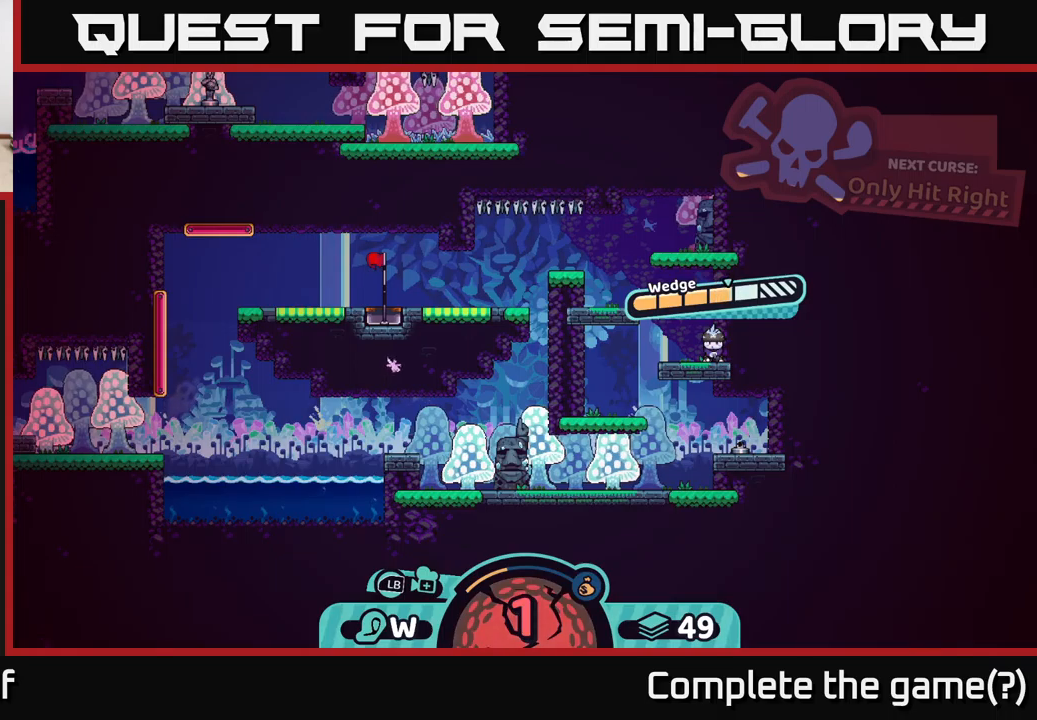
{"buttons": ["A"], "left_stick": "center", "right_stick": "center", "events": [[333, "A", "down"]]}
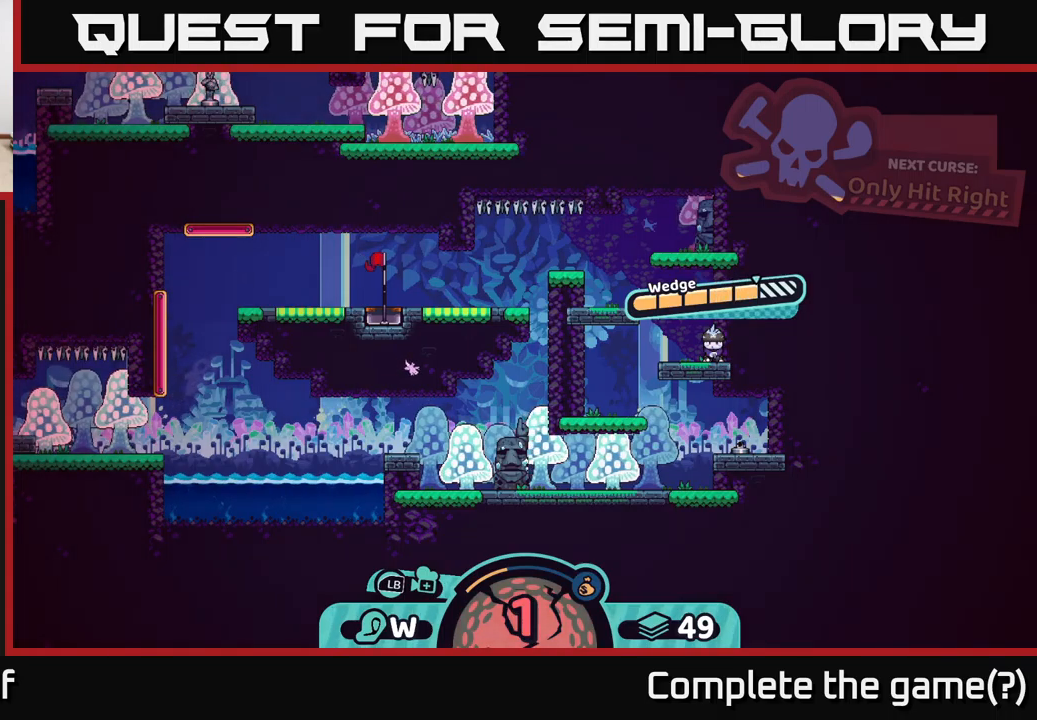
{"buttons": [], "left_stick": "center", "right_stick": "center", "events": [[17, "A", "up"], [200, "right_stick", "up-left"], [350, "right_stick", "center"]]}